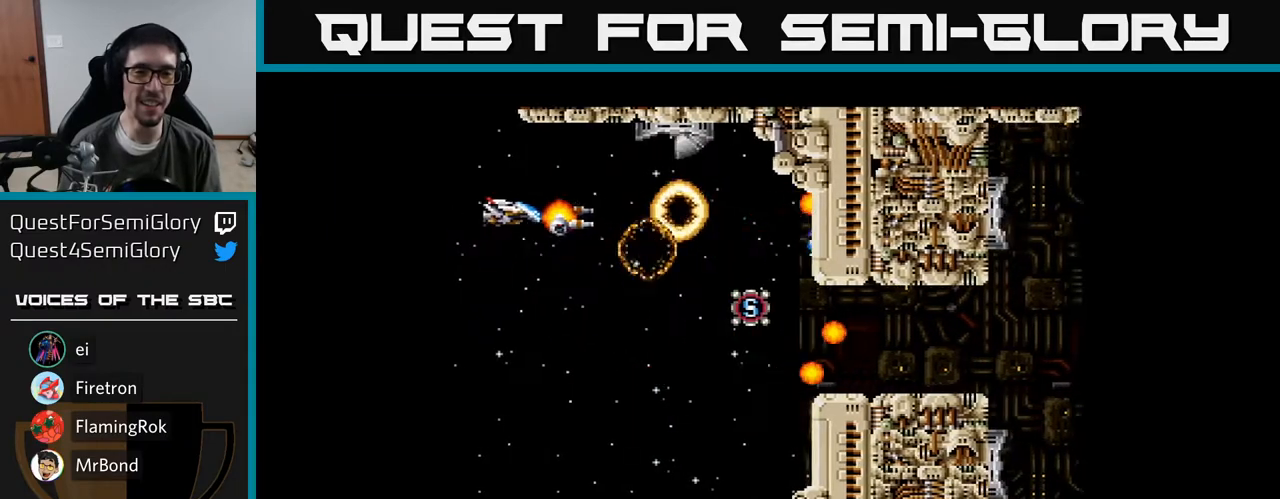
Gameplay with a controller (Xbox layout); each line is a JSON object with the inputs held at the frame after it. "events" lists button and stick changes between this image and that frame as [ms after this image, input, new state], when the widget could be followed in between. Not read: left_stick.
{"buttons": [], "right_stick": "center", "events": [[17, "A", "up"], [83, "A", "down"], [150, "DPAD_UP", "up"], [167, "A", "up"], [250, "A", "down"], [333, "A", "up"], [383, "DPAD_UP", "down"], [417, "A", "down"], [433, "DPAD_UP", "up"], [500, "A", "up"]]}
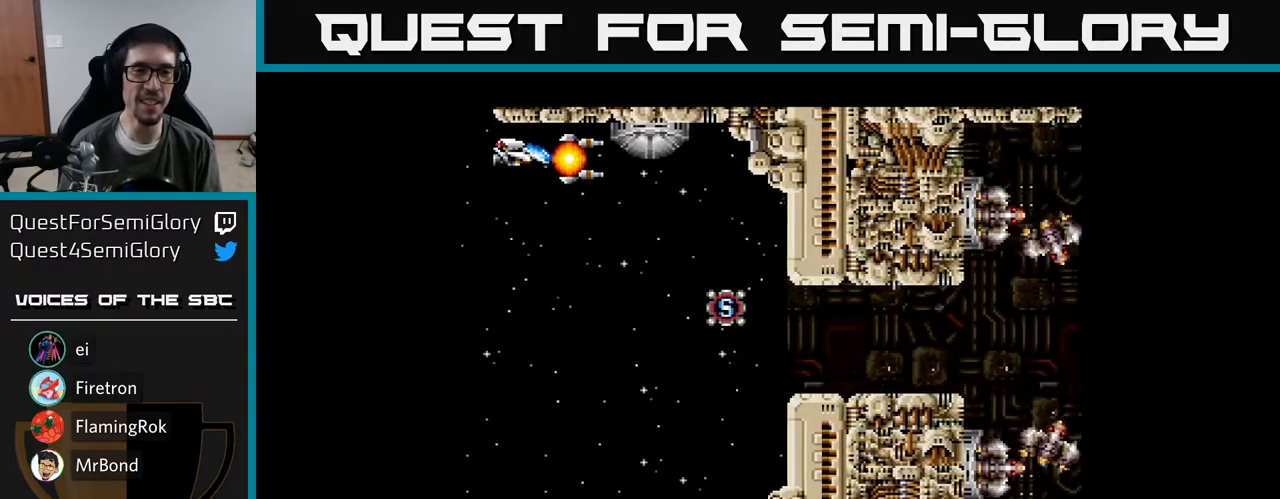
{"buttons": [], "right_stick": "center", "events": [[67, "A", "down"], [150, "A", "up"], [217, "A", "down"], [217, "DPAD_DOWN", "down"], [300, "A", "up"], [317, "DPAD_DOWN", "up"], [383, "A", "down"], [433, "A", "up"]]}
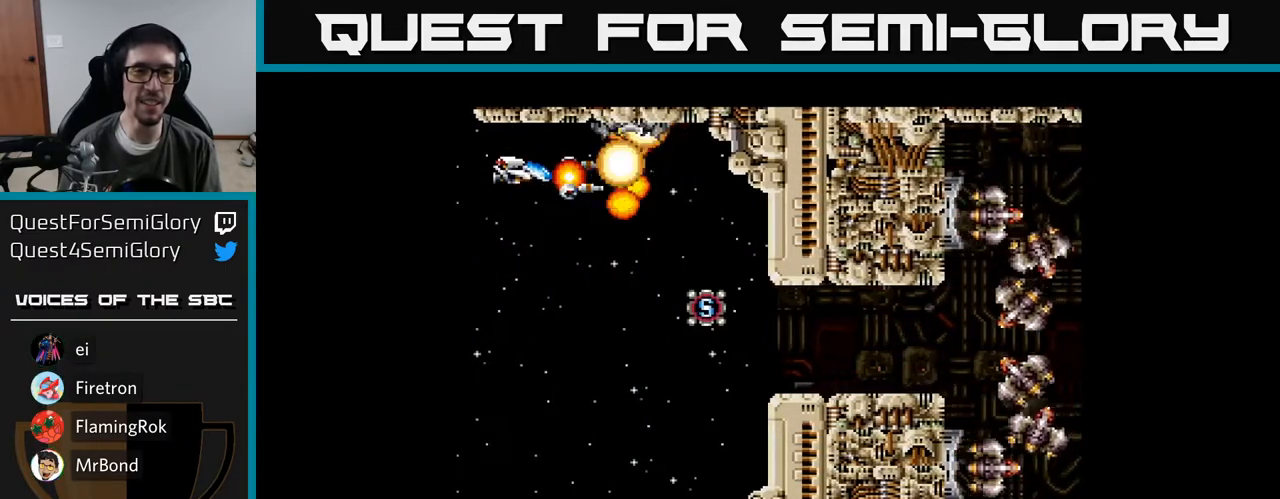
{"buttons": ["DPAD_DOWN"], "right_stick": "center", "events": [[17, "A", "down"], [83, "A", "up"], [117, "DPAD_DOWN", "down"], [167, "A", "down"], [250, "A", "up"], [333, "A", "down"], [433, "A", "up"]]}
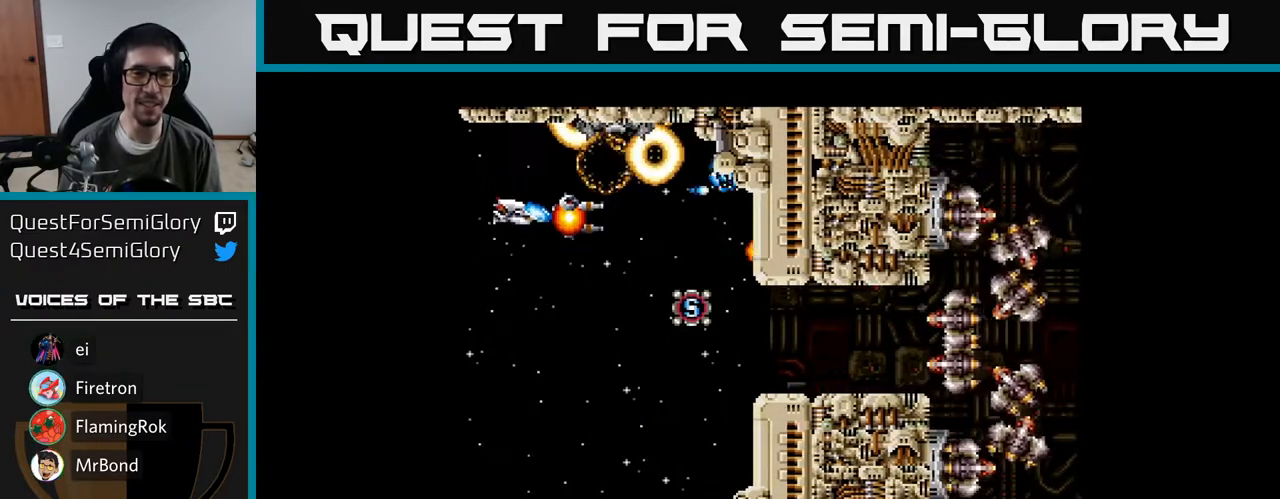
{"buttons": ["DPAD_DOWN"], "right_stick": "center", "events": [[33, "A", "down"], [133, "A", "up"], [183, "A", "down"], [283, "A", "up"], [350, "A", "down"], [467, "A", "up"]]}
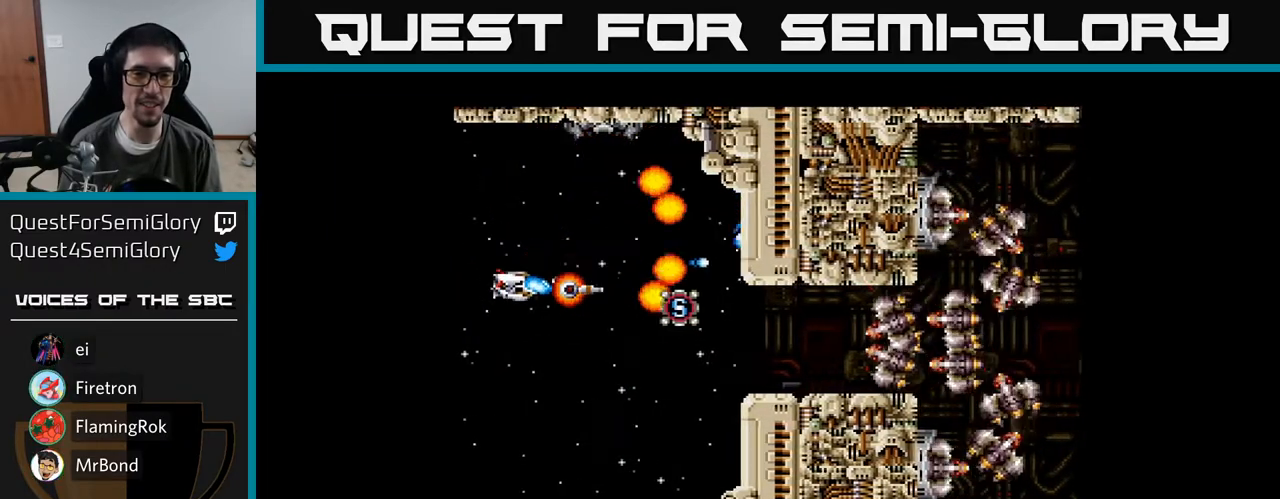
{"buttons": ["DPAD_DOWN"], "right_stick": "center", "events": [[17, "A", "down"], [117, "A", "up"], [183, "A", "down"], [283, "A", "up"], [367, "A", "down"], [450, "A", "up"]]}
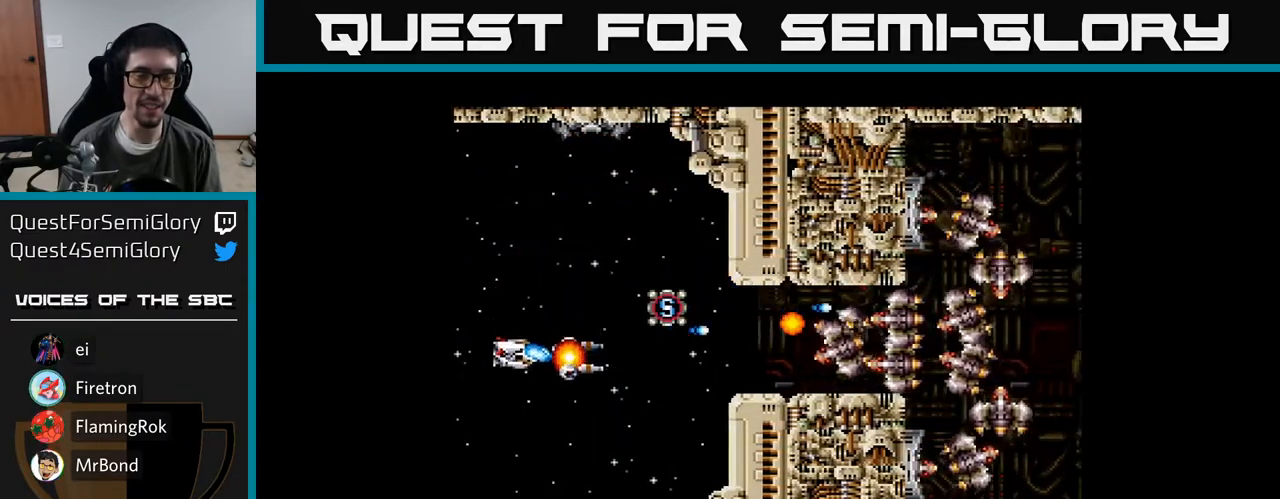
{"buttons": ["DPAD_DOWN"], "right_stick": "center", "events": [[33, "A", "down"], [117, "A", "up"], [183, "A", "down"], [283, "A", "up"], [383, "A", "down"], [433, "A", "up"]]}
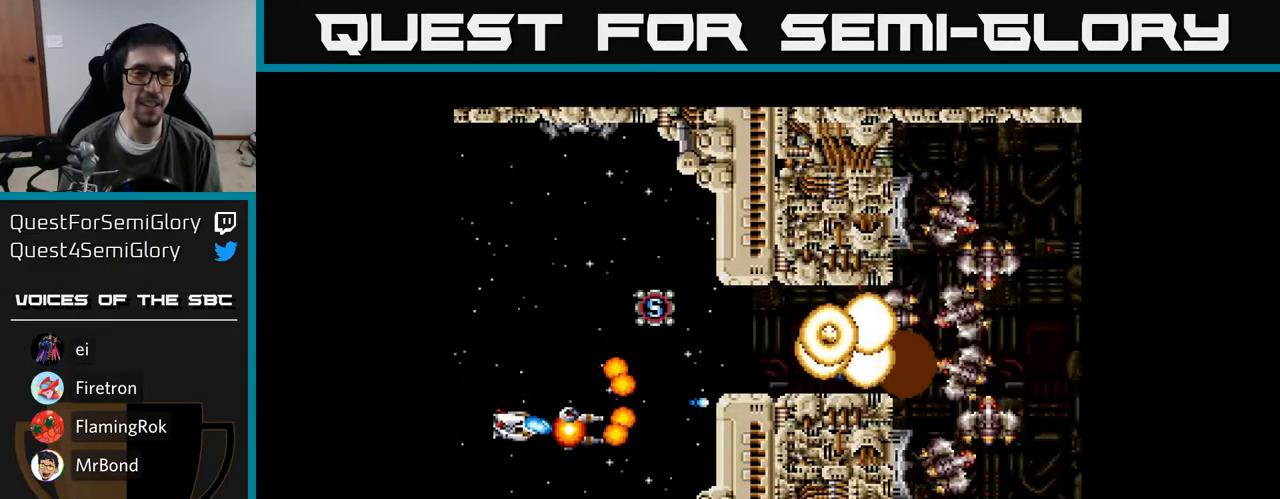
{"buttons": ["DPAD_DOWN"], "right_stick": "center", "events": [[150, "A", "down"], [250, "A", "up"], [333, "A", "down"], [433, "A", "up"]]}
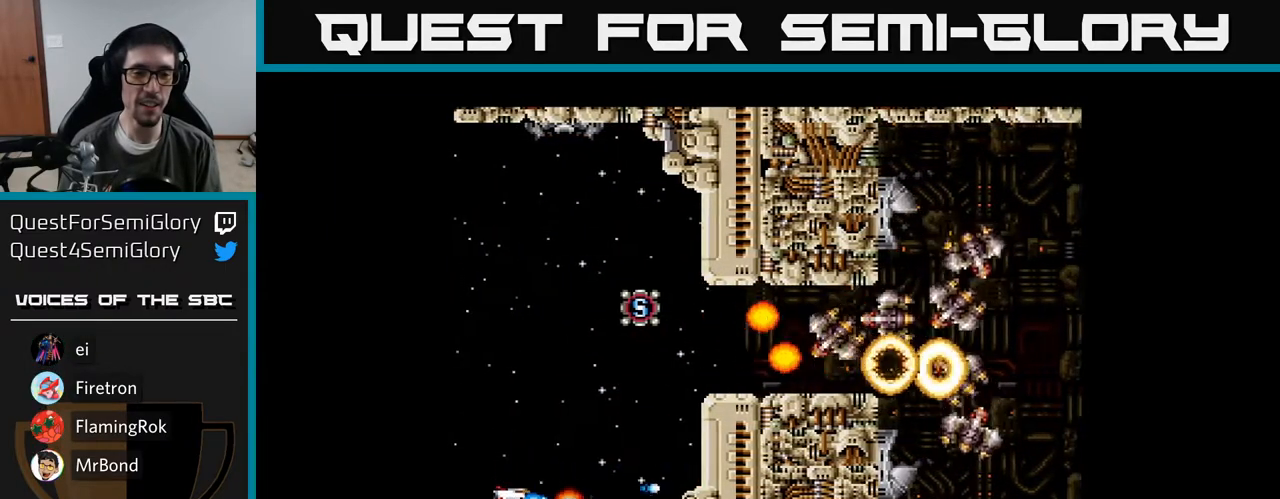
{"buttons": ["A"], "right_stick": "center", "events": [[17, "A", "down"], [17, "DPAD_DOWN", "up"], [117, "A", "up"], [167, "A", "down"], [233, "DPAD_UP", "down"], [267, "A", "up"], [333, "A", "down"], [350, "DPAD_UP", "up"], [417, "A", "up"], [483, "A", "down"]]}
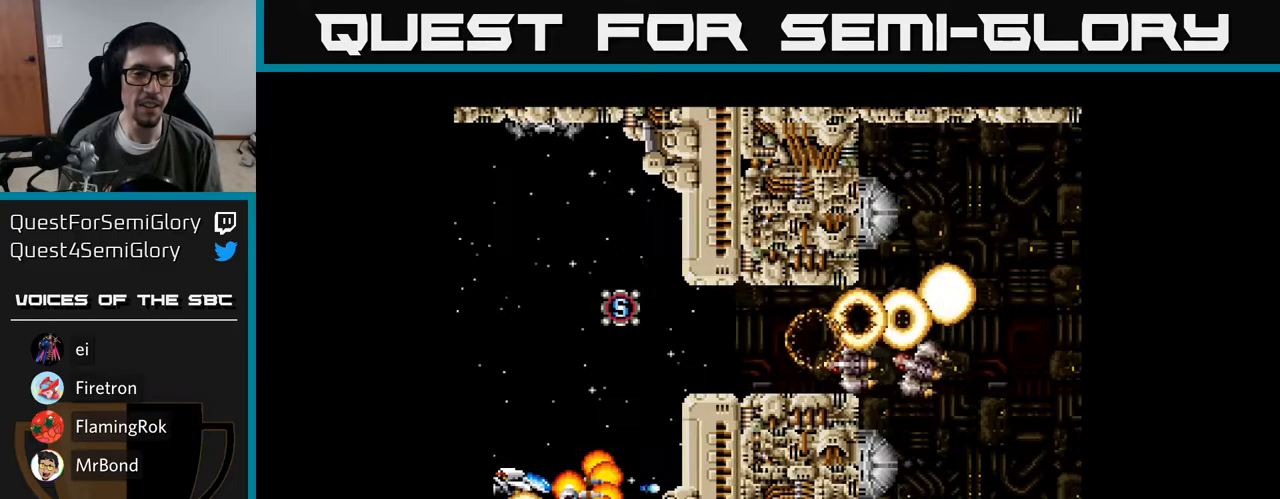
{"buttons": ["DPAD_UP"], "right_stick": "center", "events": [[50, "DPAD_UP", "down"], [83, "A", "up"], [167, "A", "down"], [200, "A", "up"], [250, "A", "down"], [283, "A", "up"], [367, "A", "down"], [433, "A", "up"]]}
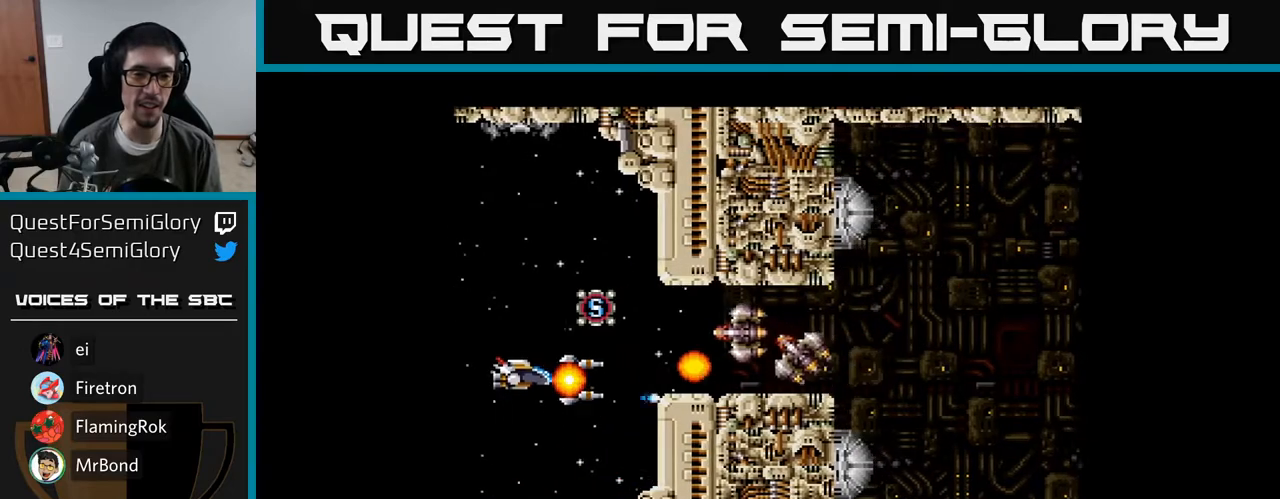
{"buttons": ["A", "DPAD_RIGHT"], "right_stick": "center", "events": [[17, "A", "down"], [33, "DPAD_UP", "up"], [100, "A", "up"], [183, "A", "down"], [267, "A", "up"], [333, "A", "down"], [367, "DPAD_RIGHT", "down"], [417, "A", "up"], [500, "A", "down"]]}
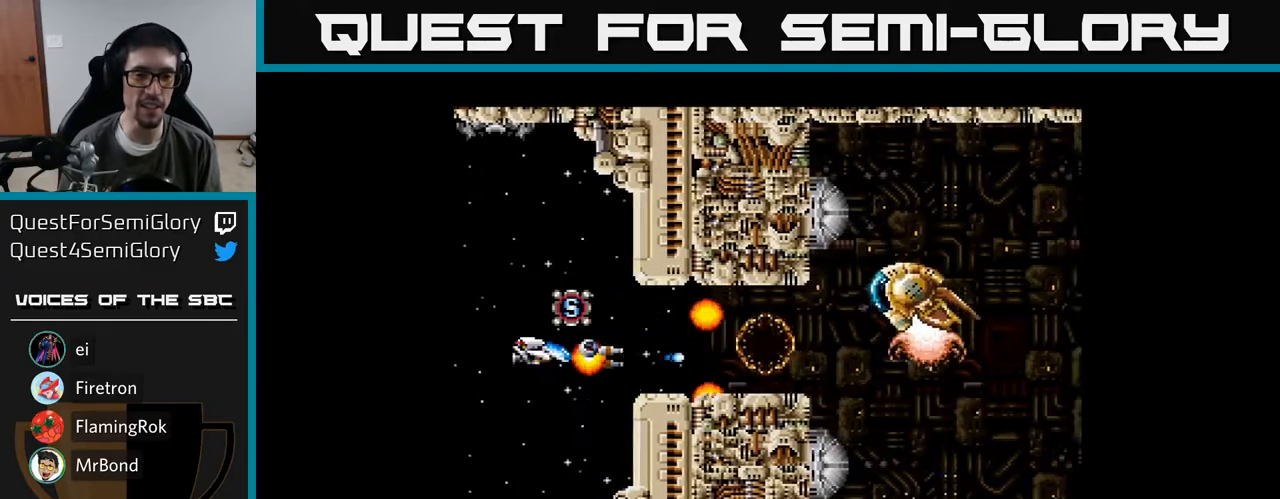
{"buttons": [], "right_stick": "center", "events": [[100, "A", "up"], [167, "A", "down"], [250, "A", "up"], [350, "A", "down"], [417, "A", "up"], [467, "DPAD_RIGHT", "up"]]}
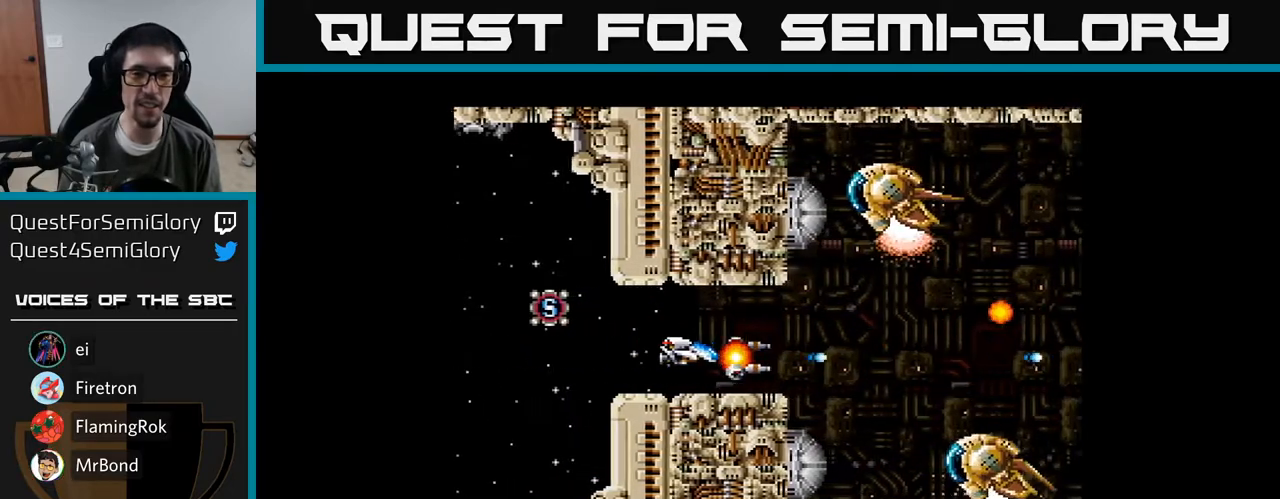
{"buttons": [], "right_stick": "center", "events": [[17, "A", "down"], [100, "A", "up"], [183, "A", "down"], [233, "DPAD_UP", "down"], [267, "A", "up"], [317, "DPAD_UP", "up"], [350, "A", "down"], [433, "A", "up"]]}
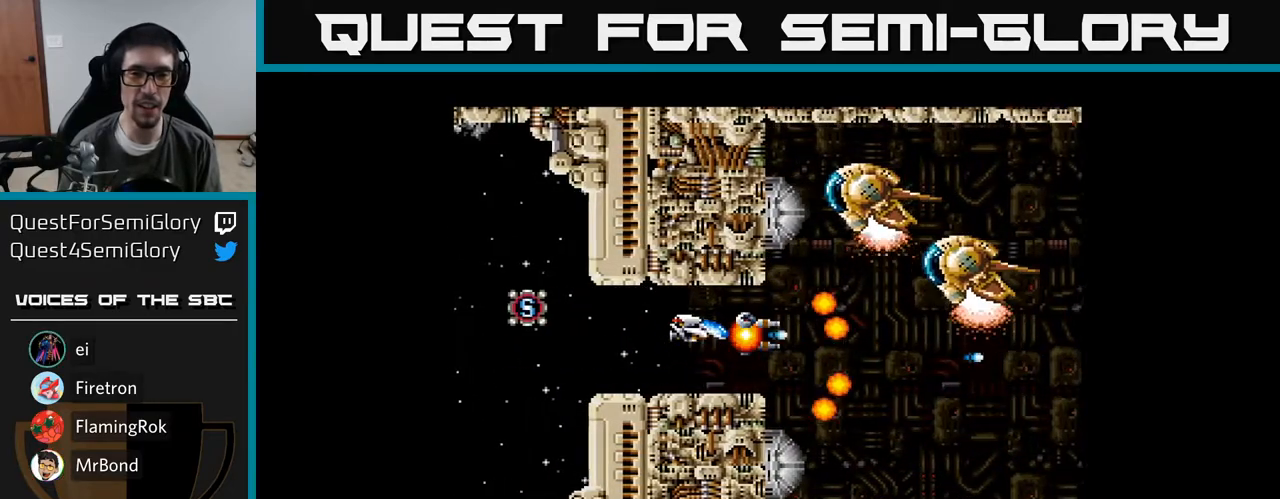
{"buttons": [], "right_stick": "center", "events": [[33, "A", "down"], [117, "A", "up"], [217, "A", "down"], [300, "A", "up"], [383, "A", "down"], [433, "DPAD_UP", "down"], [467, "A", "up"], [500, "DPAD_UP", "up"]]}
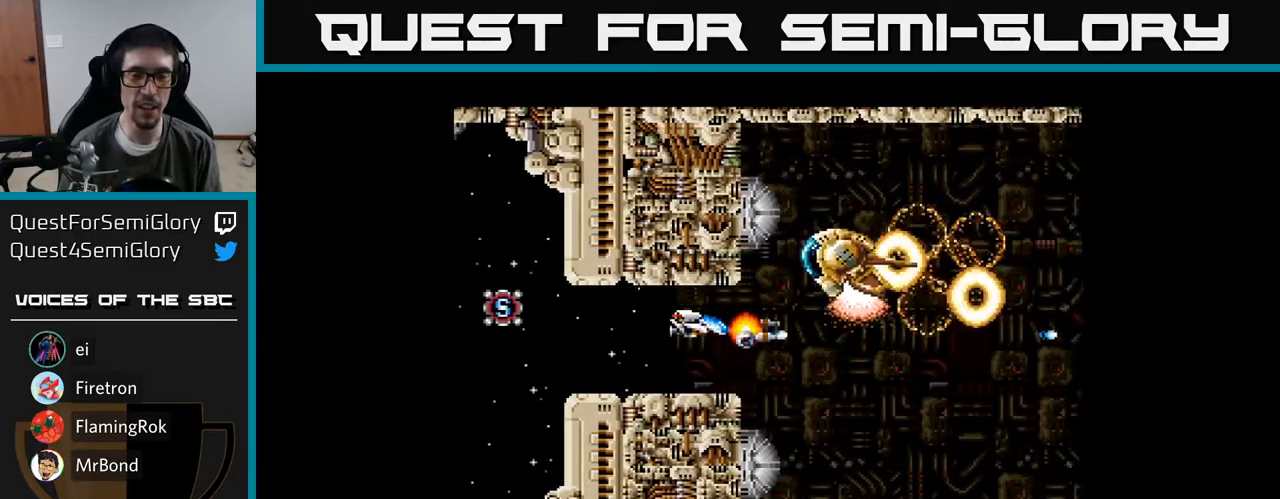
{"buttons": ["A"], "right_stick": "center", "events": [[50, "A", "down"], [117, "A", "up"], [200, "A", "down"], [267, "DPAD_DOWN", "down"], [283, "A", "up"], [333, "A", "down"], [400, "DPAD_DOWN", "up"], [417, "A", "up"], [500, "A", "down"]]}
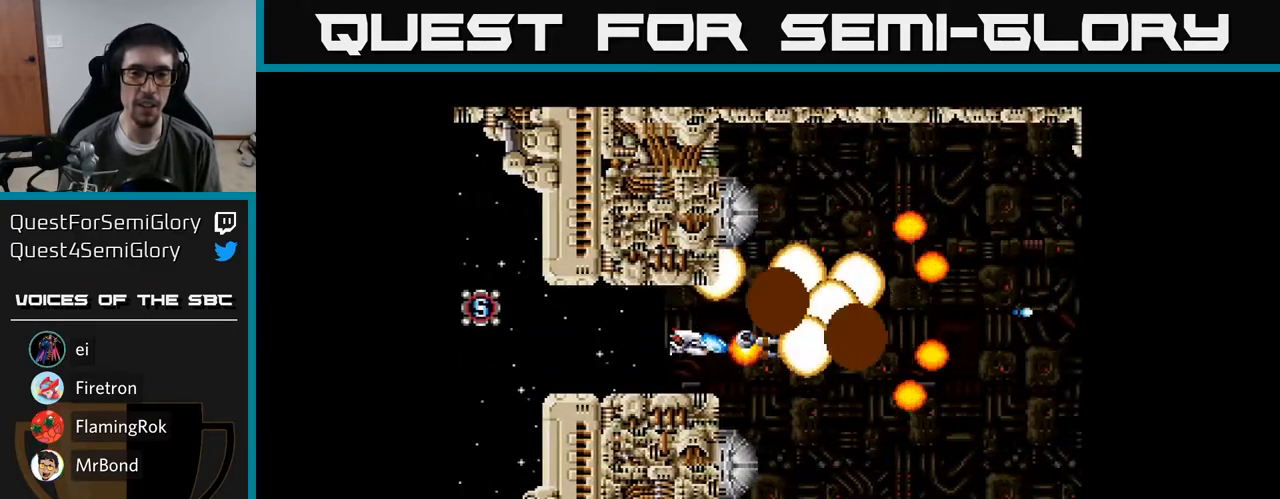
{"buttons": ["DPAD_RIGHT"], "right_stick": "center", "events": [[83, "A", "up"], [167, "A", "down"], [267, "A", "up"], [350, "A", "down"], [433, "A", "up"], [433, "DPAD_RIGHT", "down"]]}
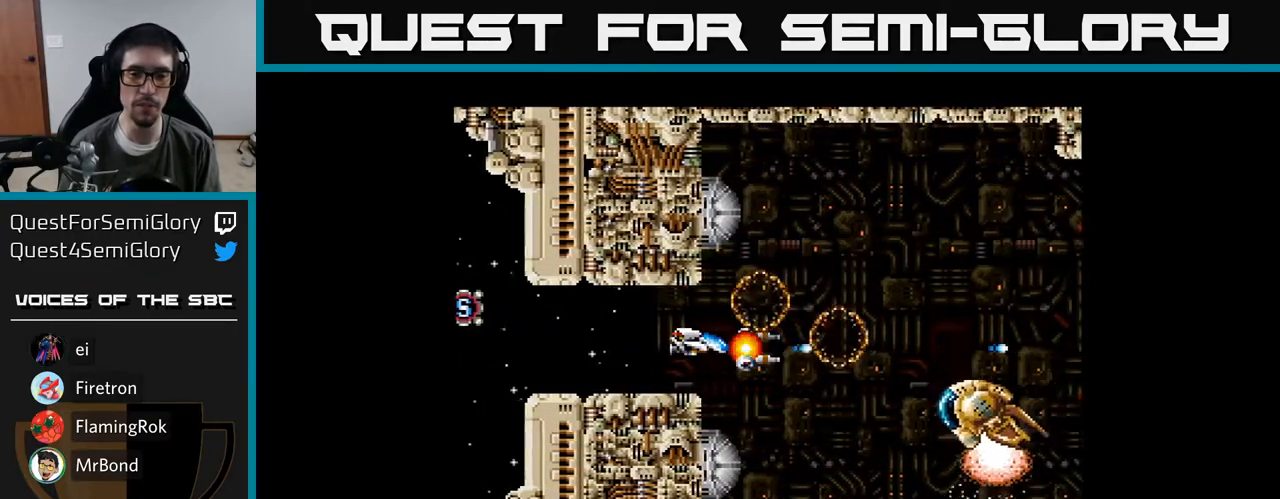
{"buttons": ["DPAD_UP", "DPAD_LEFT"], "right_stick": "center", "events": [[17, "A", "down"], [100, "A", "up"], [183, "A", "down"], [217, "DPAD_UP", "down"], [283, "A", "up"], [367, "A", "down"], [433, "DPAD_RIGHT", "up"], [467, "A", "up"], [483, "DPAD_LEFT", "down"]]}
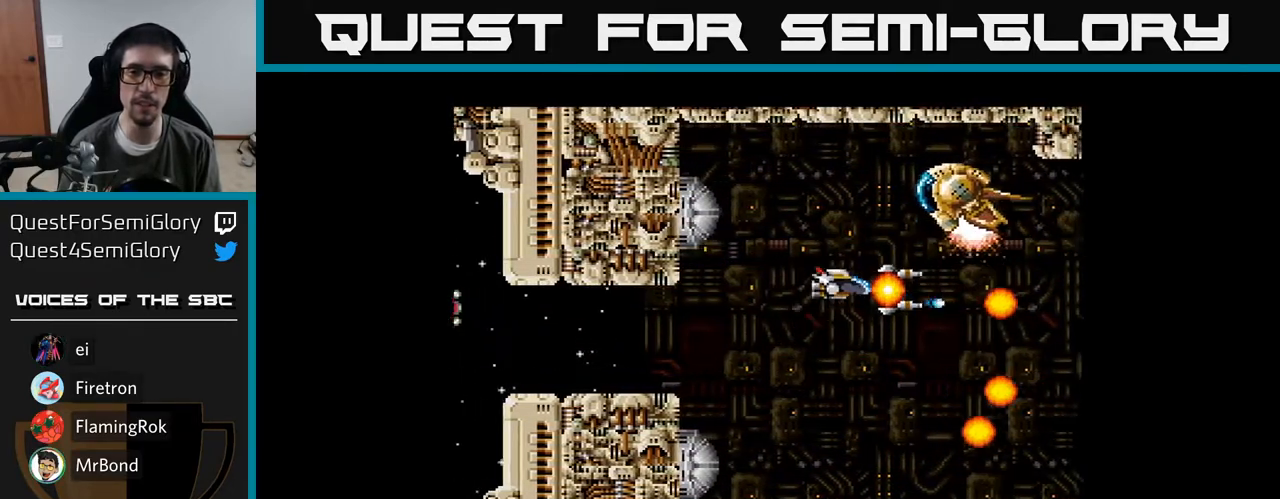
{"buttons": ["DPAD_LEFT"], "right_stick": "center", "events": [[17, "DPAD_UP", "up"], [50, "A", "down"], [133, "A", "up"], [150, "DPAD_LEFT", "up"], [217, "A", "down"], [300, "A", "up"], [333, "DPAD_LEFT", "down"], [383, "A", "down"], [467, "A", "up"]]}
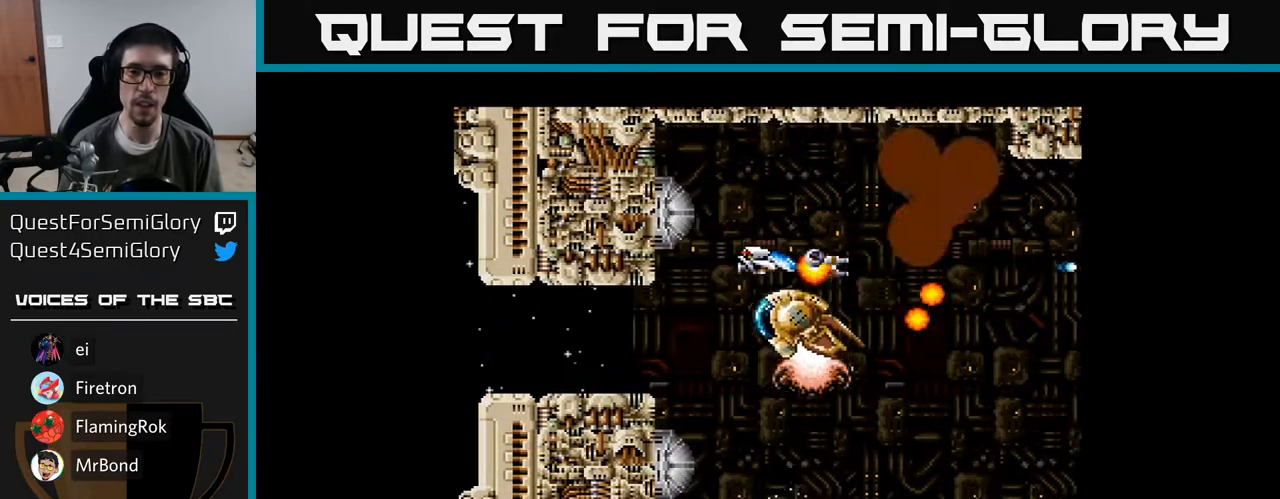
{"buttons": ["A"], "right_stick": "center", "events": [[17, "A", "down"], [117, "A", "up"], [167, "A", "down"], [167, "DPAD_DOWN", "down"], [183, "DPAD_LEFT", "up"], [233, "DPAD_LEFT", "down"], [250, "A", "up"], [317, "A", "down"], [317, "DPAD_LEFT", "up"], [400, "A", "up"], [433, "DPAD_DOWN", "up"], [467, "A", "down"]]}
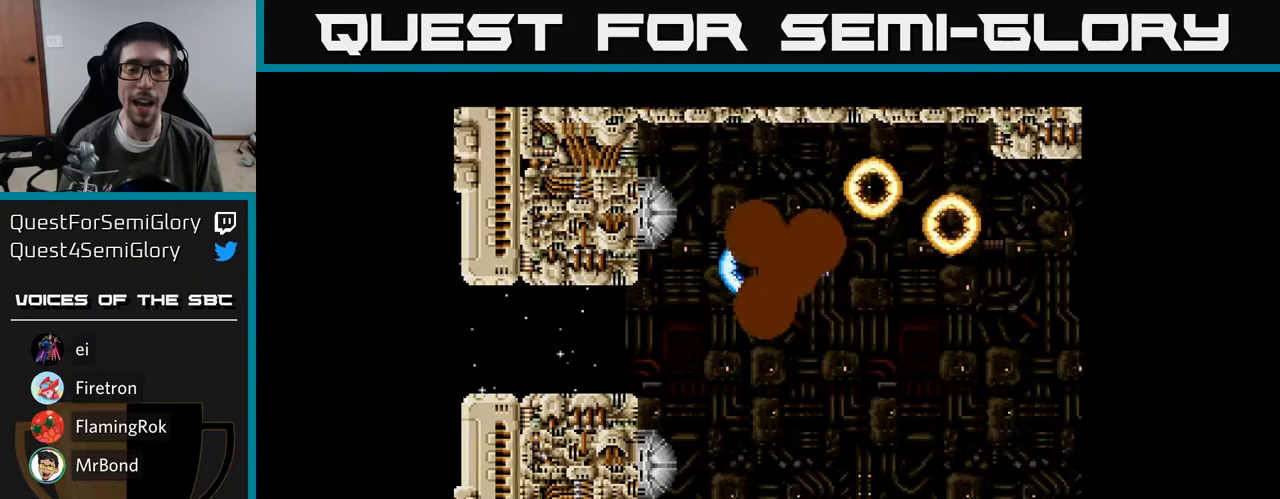
{"buttons": ["A"], "right_stick": "center", "events": [[83, "A", "up"], [150, "A", "down"], [333, "A", "up"], [433, "A", "down"]]}
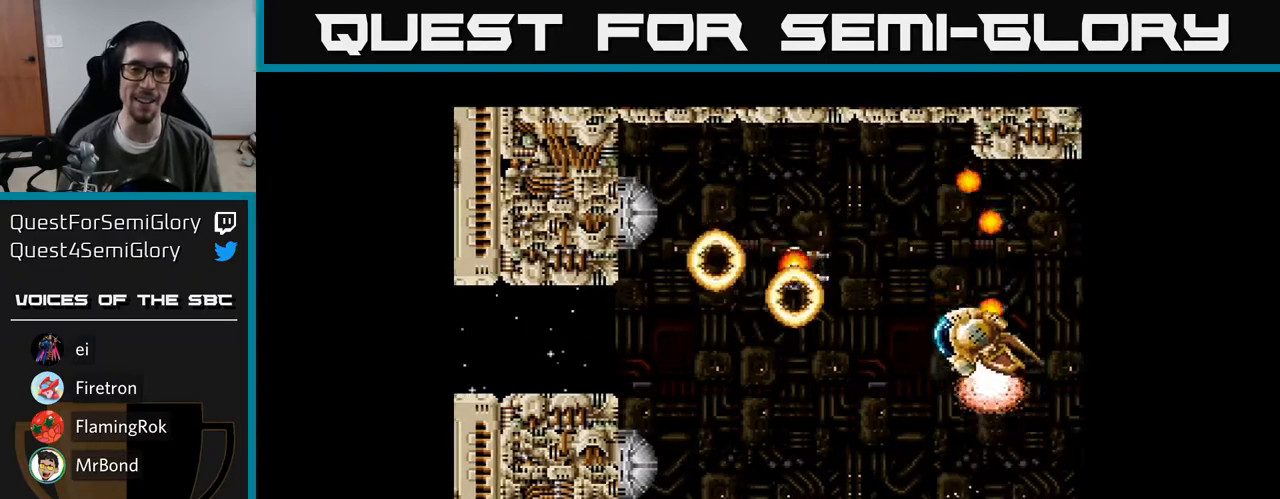
{"buttons": ["A"], "right_stick": "center", "events": [[133, "A", "up"], [333, "A", "down"]]}
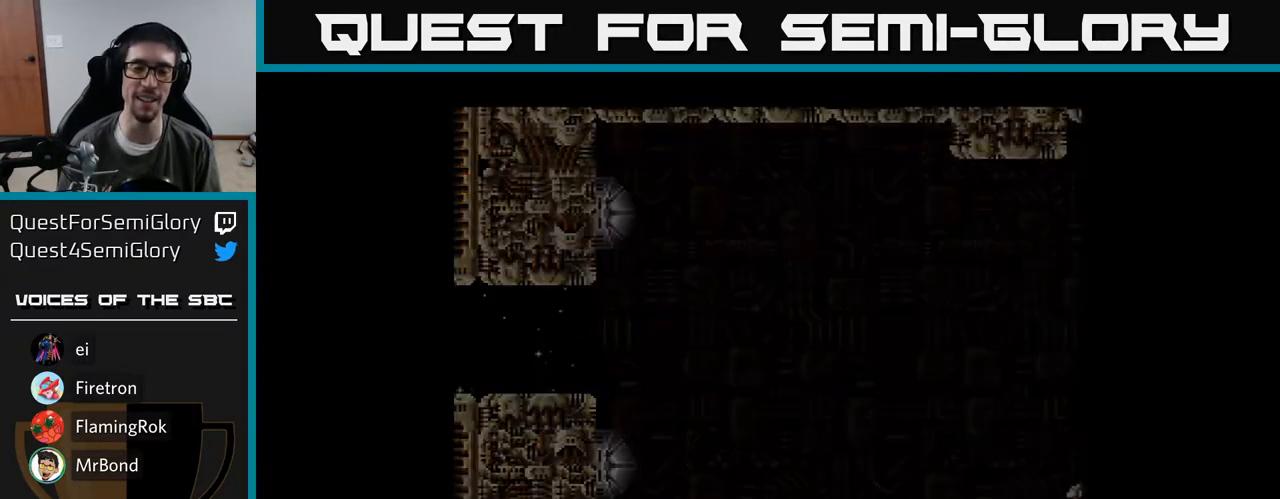
{"buttons": [], "right_stick": "center", "events": [[17, "A", "up"]]}
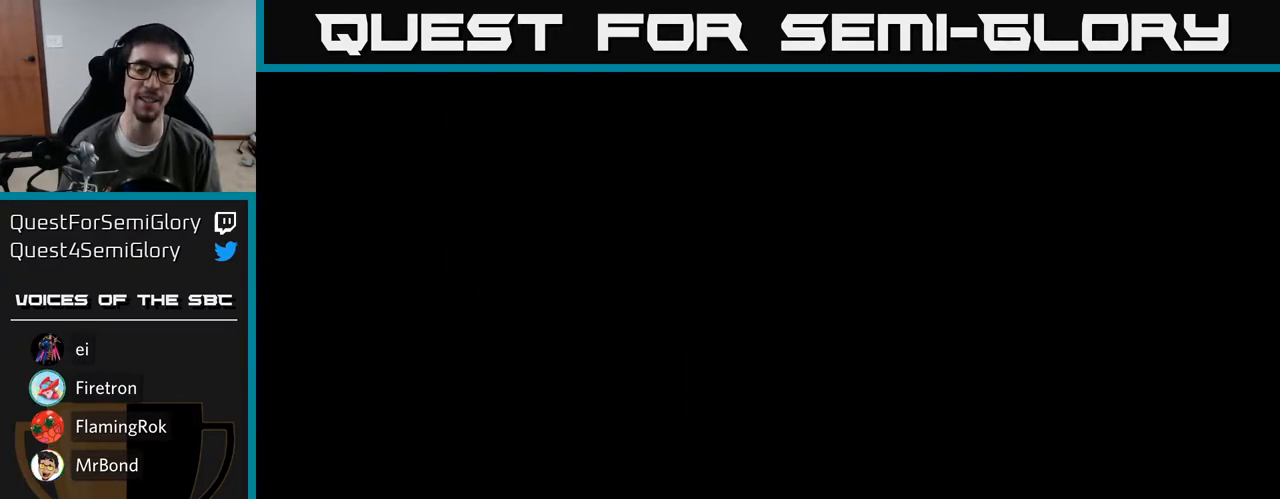
{"buttons": [], "right_stick": "center", "events": []}
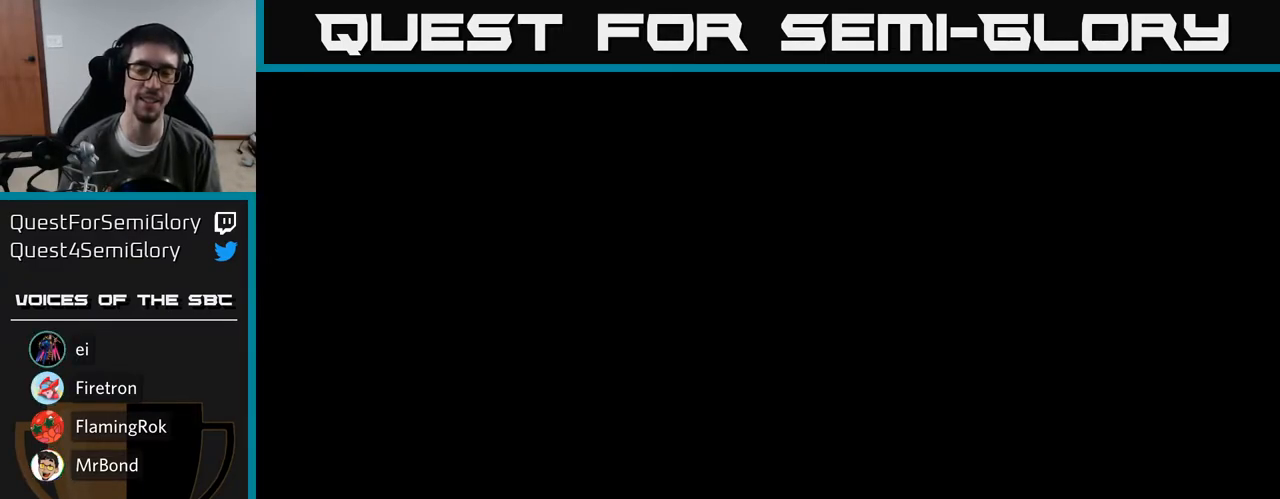
{"buttons": [], "right_stick": "center", "events": [[183, "A", "down"], [350, "A", "up"]]}
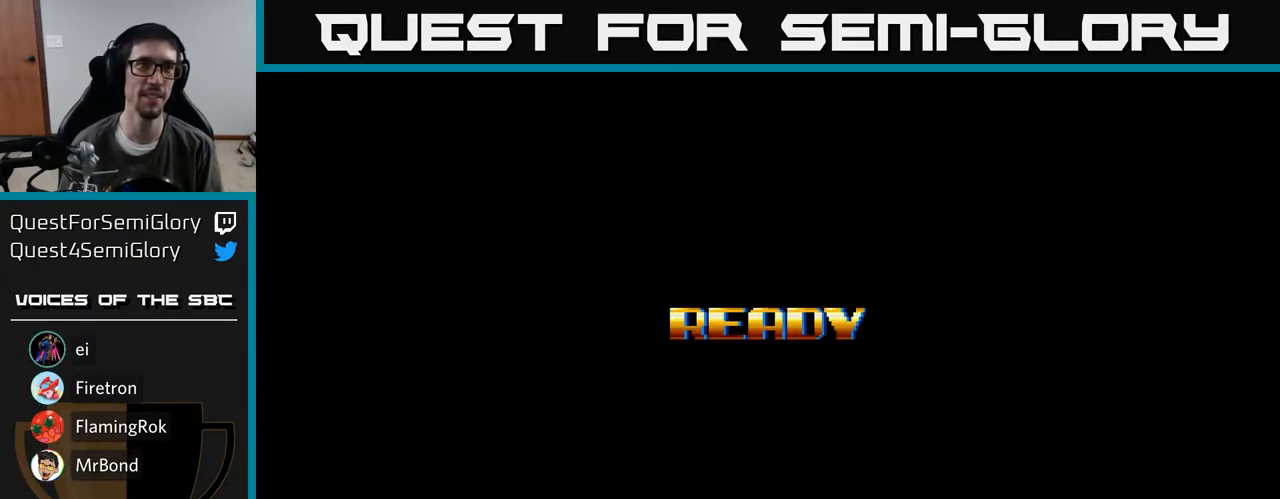
{"buttons": [], "right_stick": "center", "events": []}
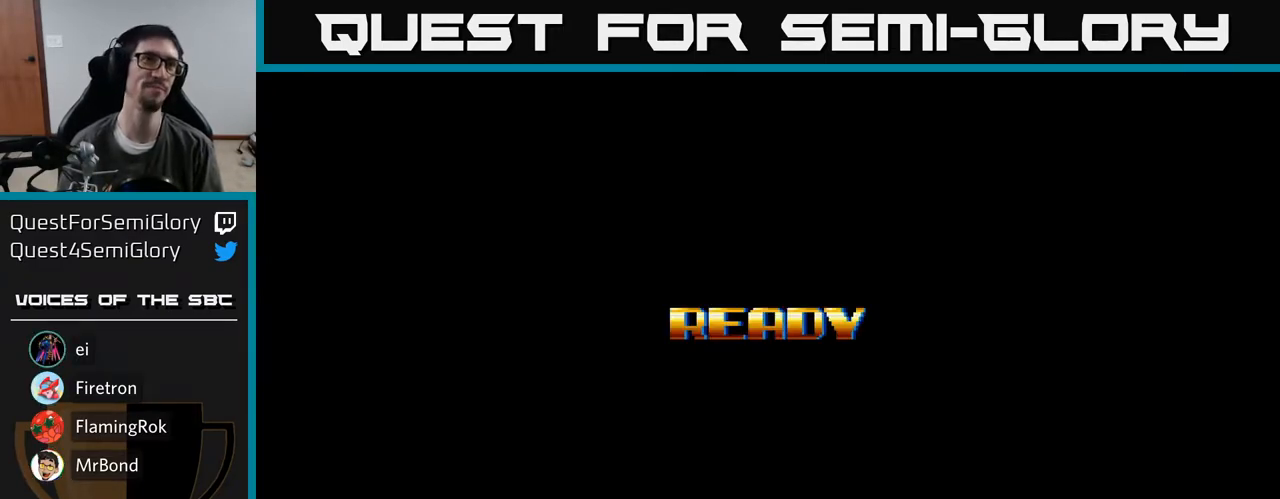
{"buttons": [], "right_stick": "center", "events": [[300, "A", "down"], [500, "A", "up"]]}
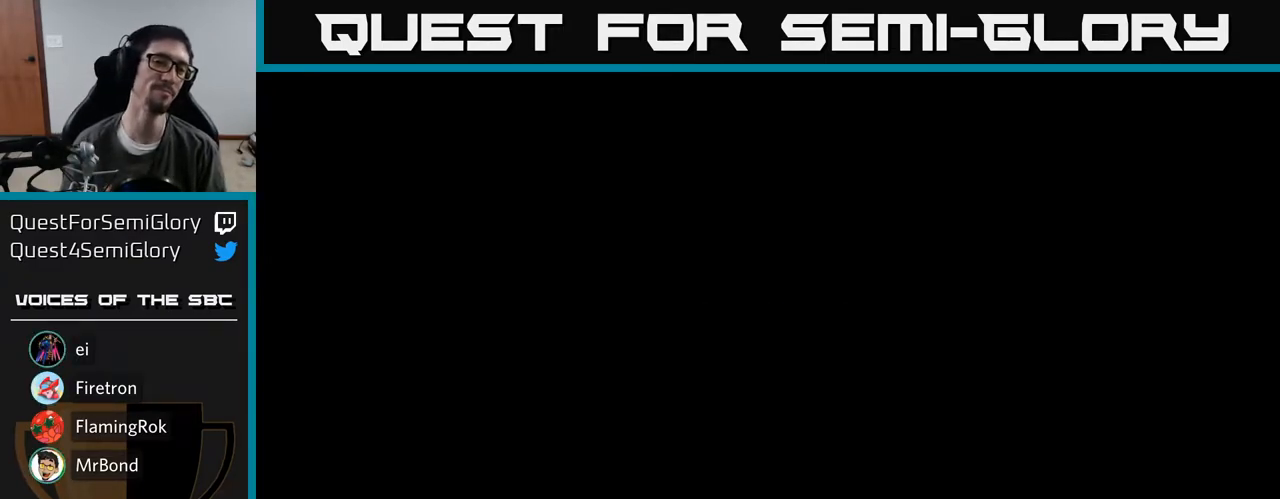
{"buttons": [], "right_stick": "center", "events": []}
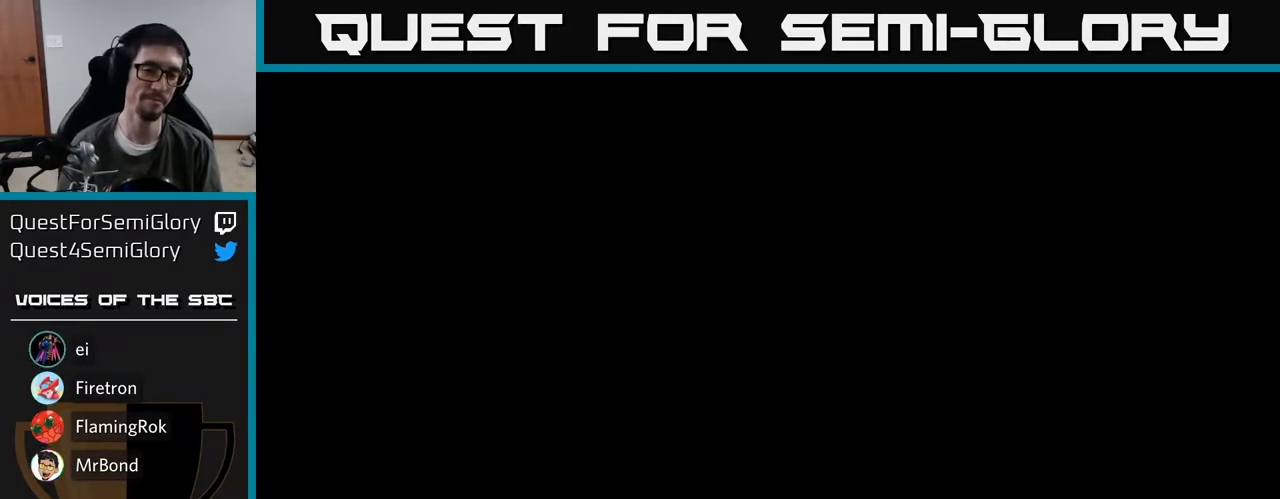
{"buttons": ["A"], "right_stick": "center", "events": [[383, "A", "down"]]}